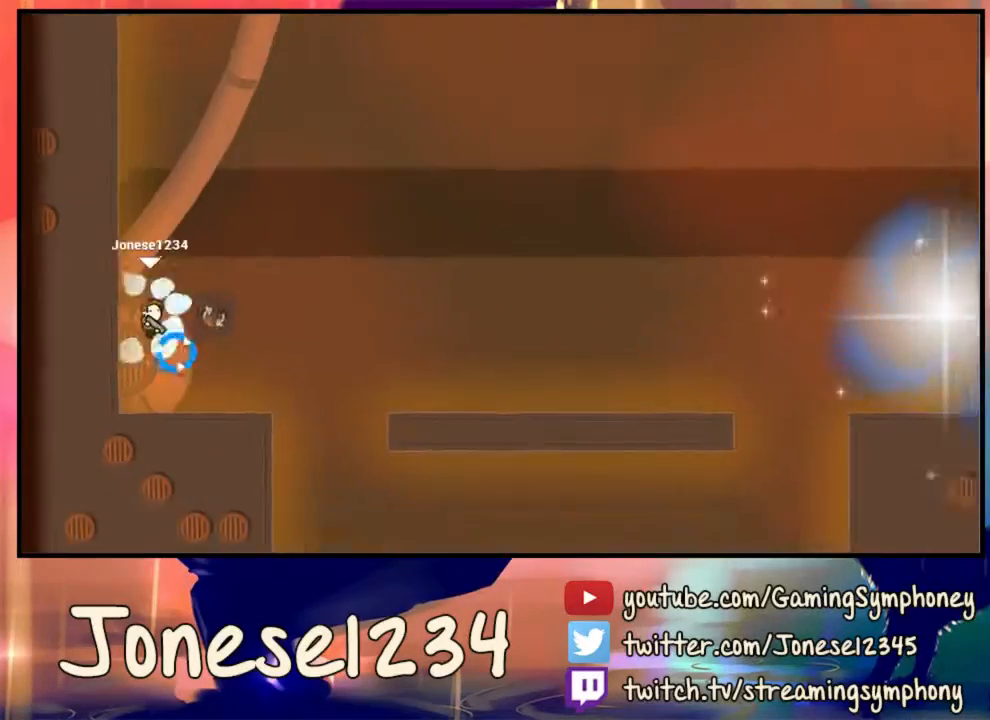
Gameplay with keyboard and mouse; each line is a JSON object with the keys and mouse buttons held at the frame after it. "events" lists presses ("down") and releases ("up") of "1", "2", "3", "4", "5", "a", "alt", "c", "ctrl", "d", "e", "f", "q", "r", "s", "shift", "space", "tab", "v", "w", "x", "z", "mouse_left", "mouse_wheel" and "mouse_right" between this image and that frame as [ms after this image, input, new state], when the widget could be followed in between. "mouse_left", "mouse_wheel", "mouse_right" = the "left", "wheel", "right" buttons of the "mouse" list. No other keys are recorded. "wheel" means that the mouse wheel is clicked or scrolled. Mouse movement is not recorded.
{"keys": ["d"], "mouse": [], "events": [[433, "d", "down"]]}
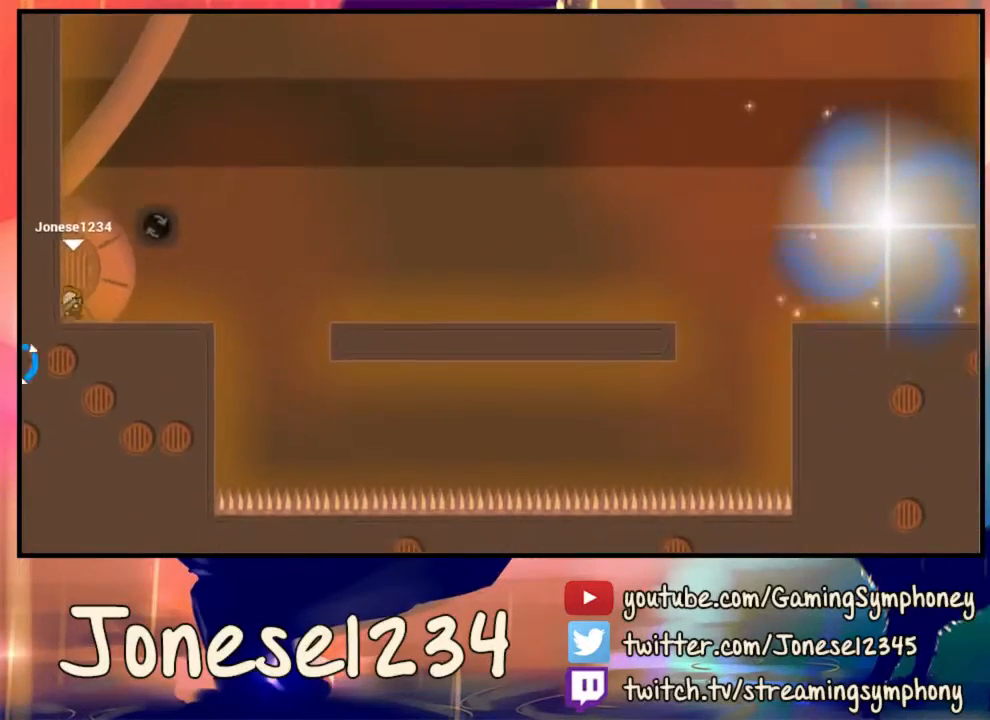
{"keys": ["d"], "mouse": ["left"], "events": [[433, "mouse_left", "down"]]}
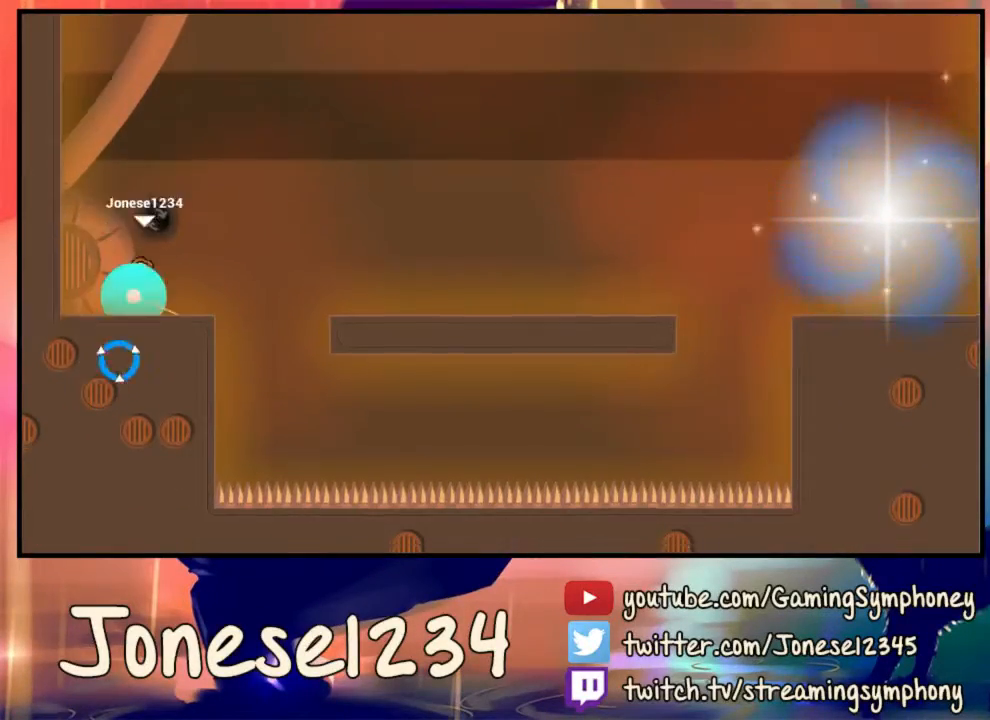
{"keys": ["d"], "mouse": ["left"], "events": []}
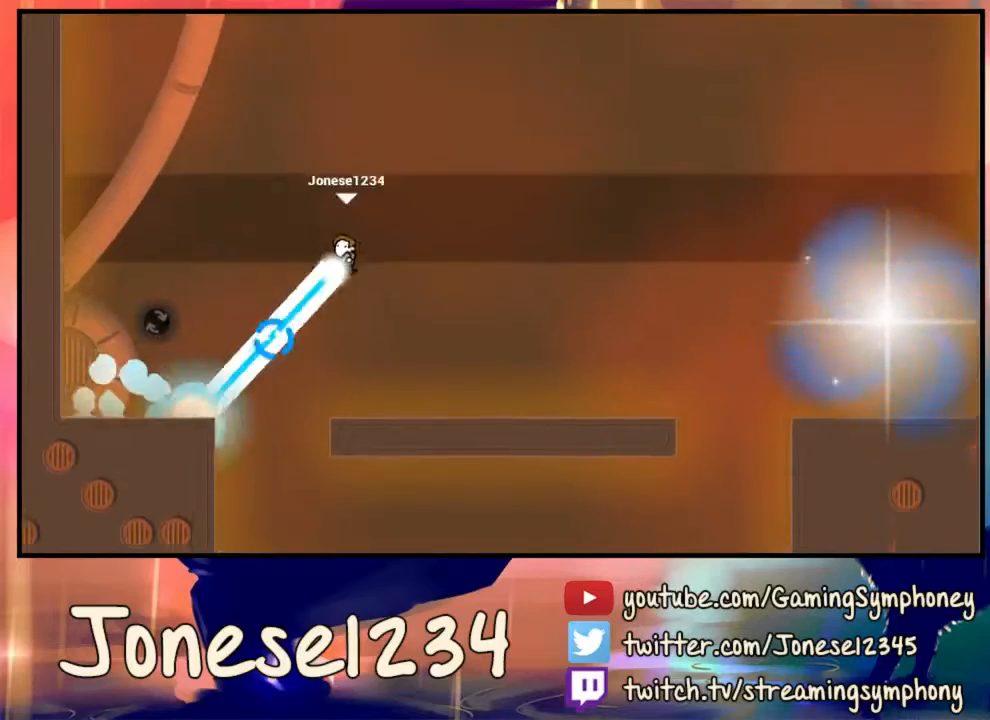
{"keys": ["d"], "mouse": ["left"], "events": []}
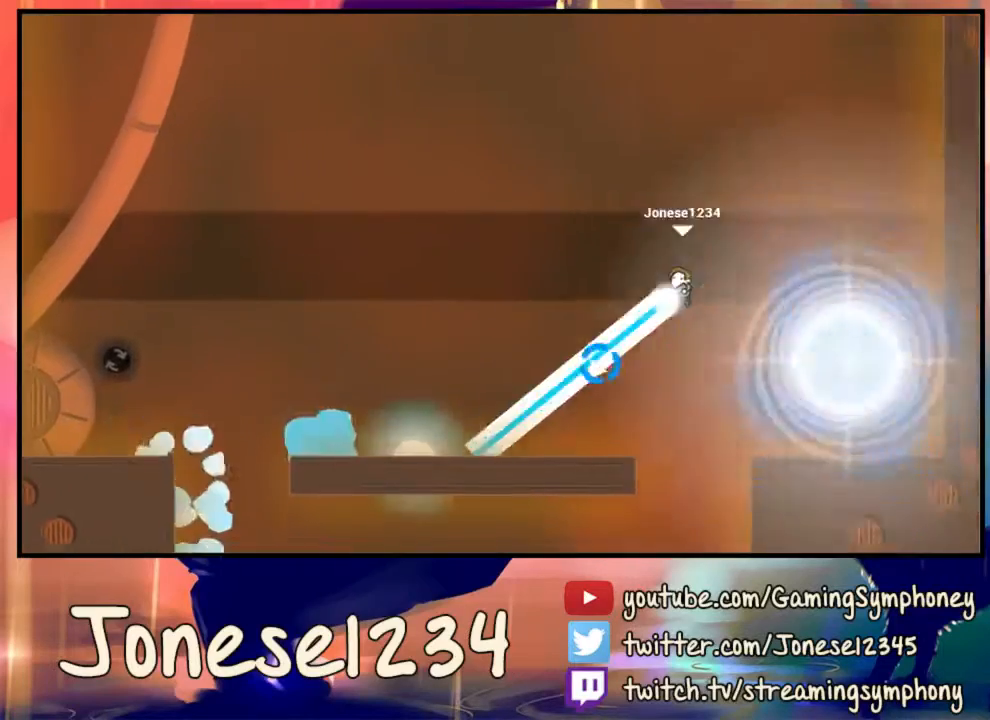
{"keys": [], "mouse": [], "events": [[100, "mouse_left", "up"], [133, "d", "up"]]}
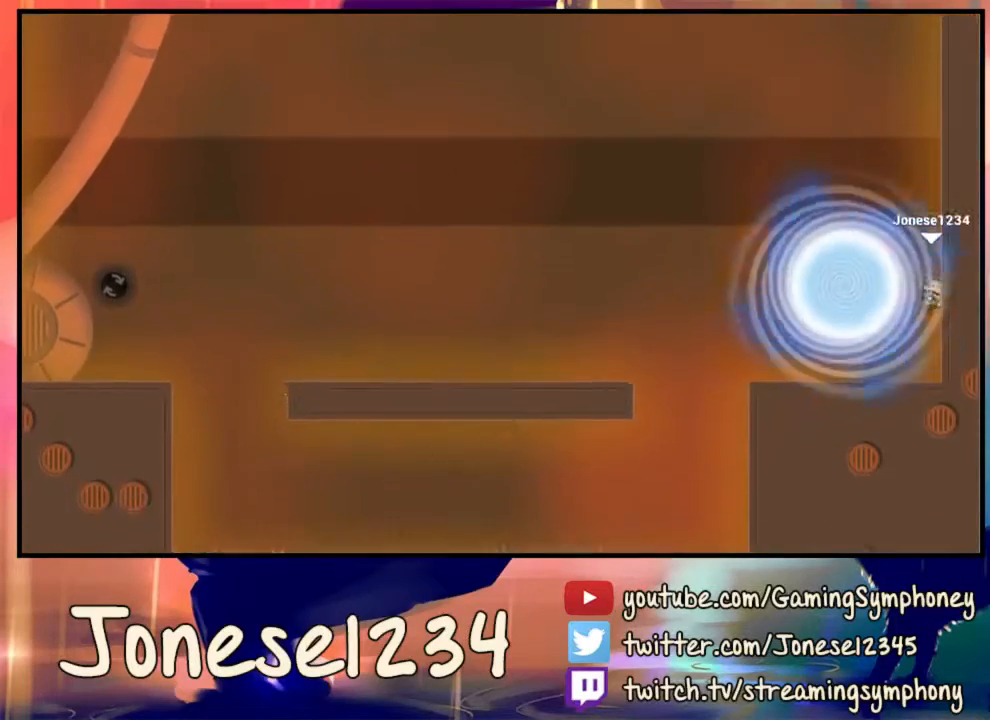
{"keys": [], "mouse": [], "events": []}
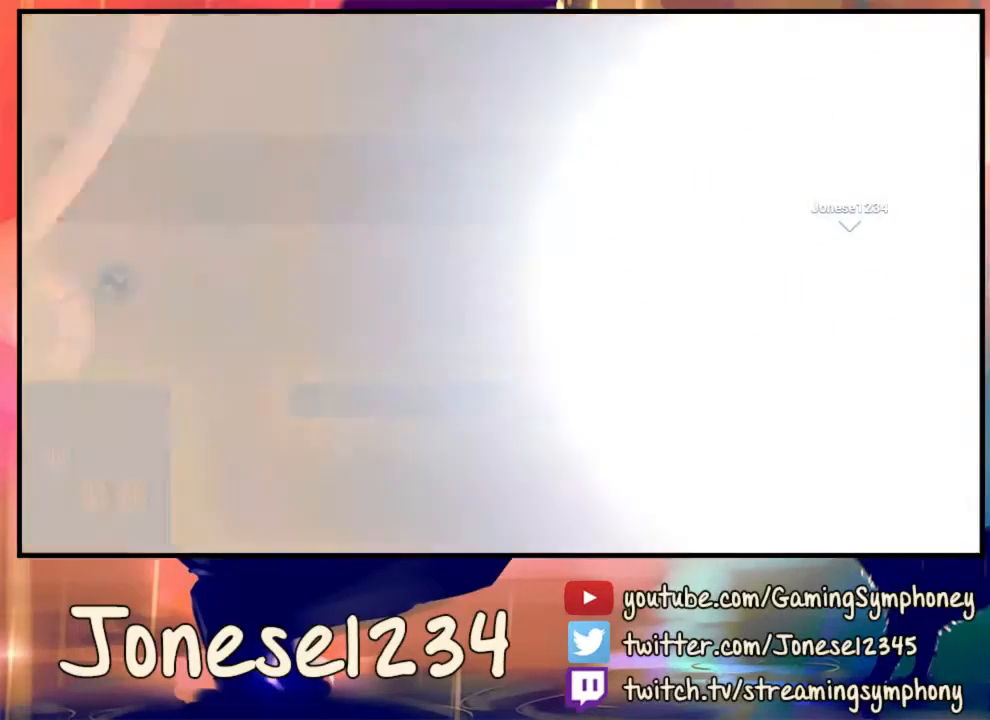
{"keys": ["d"], "mouse": [], "events": [[367, "d", "down"]]}
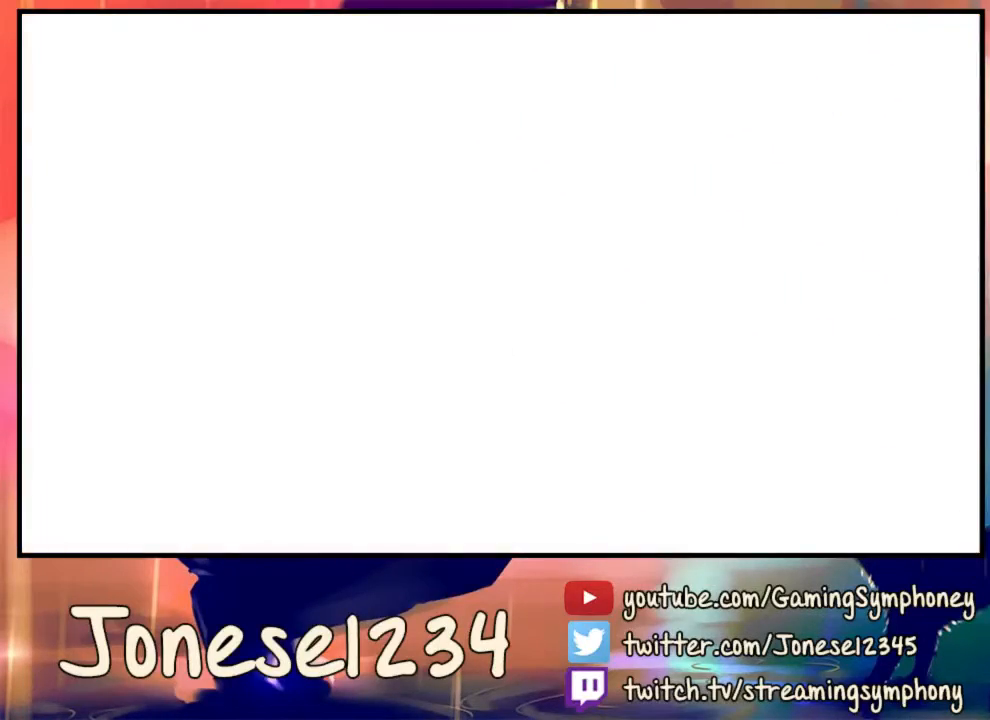
{"keys": ["d"], "mouse": ["left"], "events": [[200, "mouse_left", "down"]]}
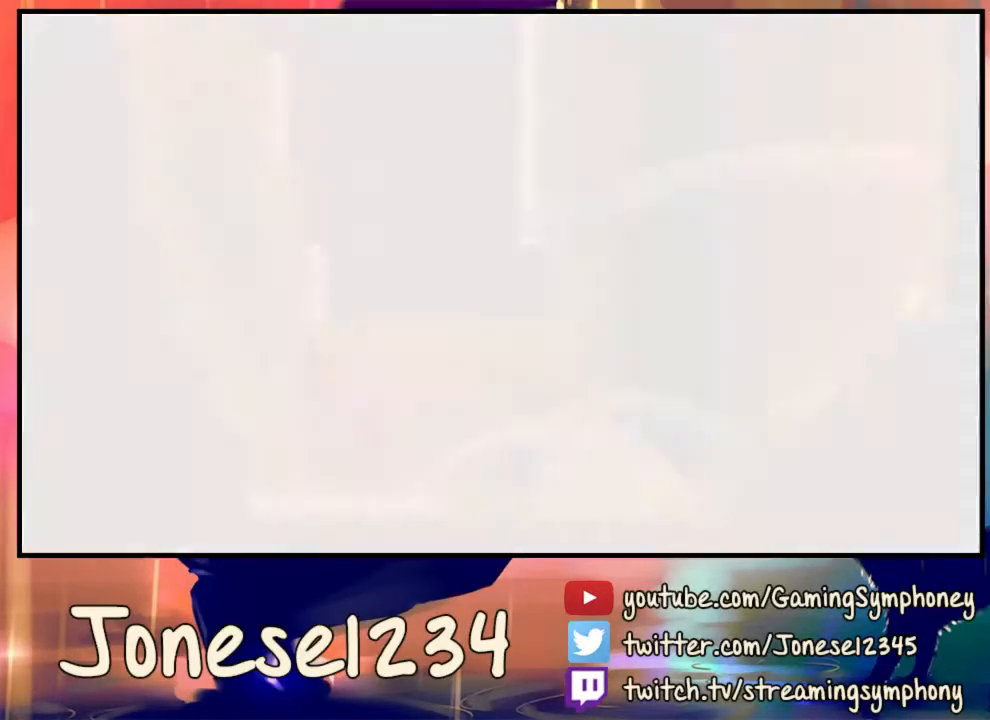
{"keys": ["d"], "mouse": ["left"], "events": []}
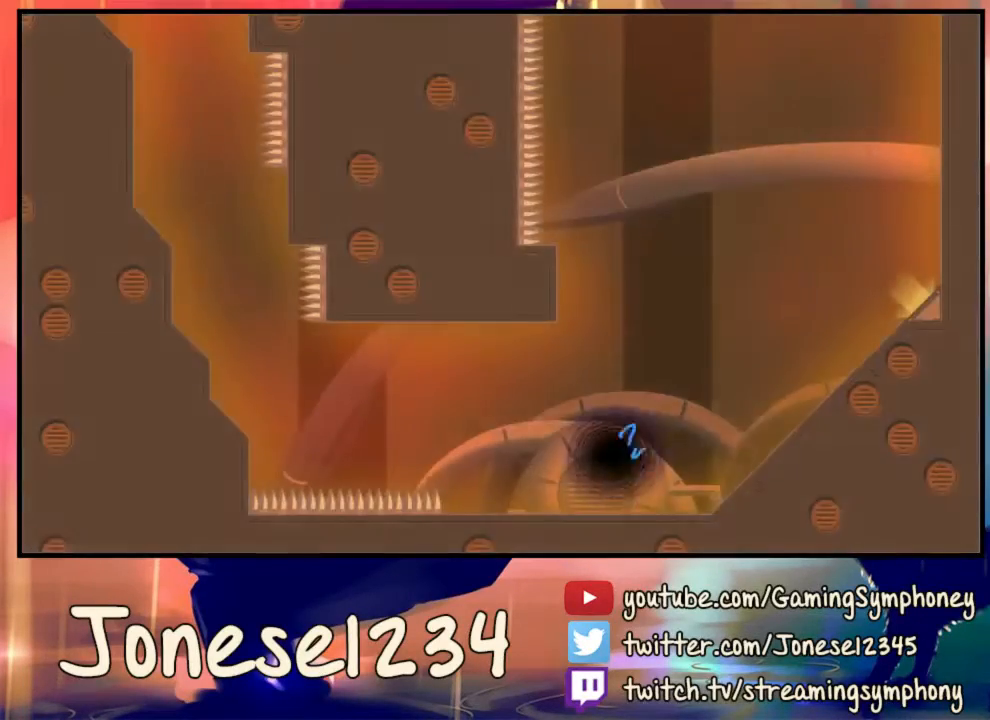
{"keys": ["d"], "mouse": ["left"], "events": []}
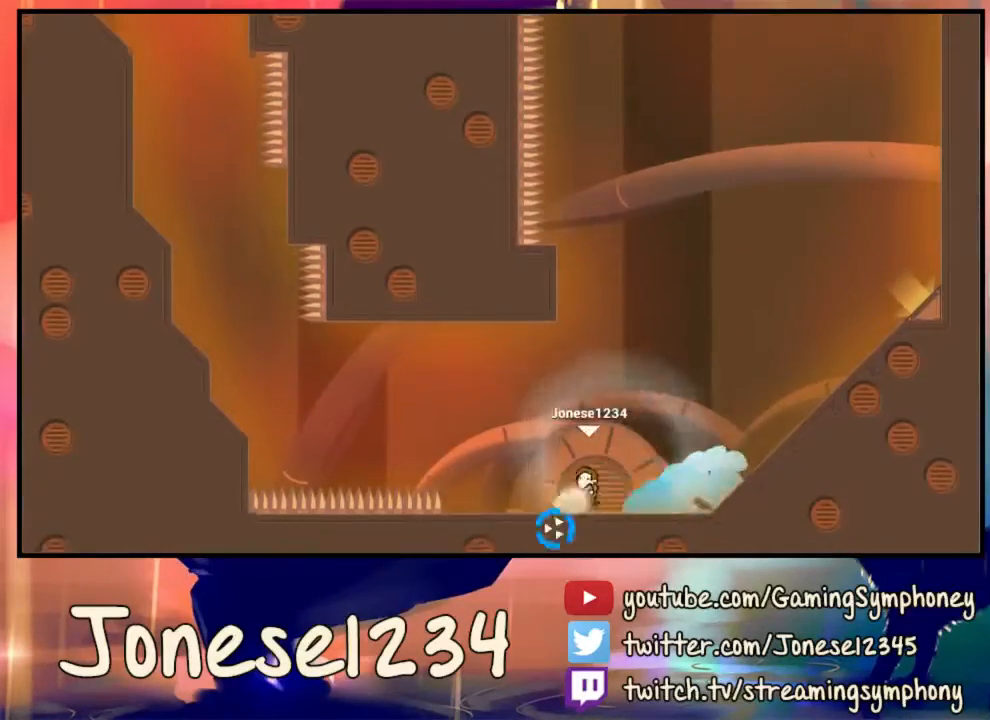
{"keys": ["d"], "mouse": ["left"], "events": []}
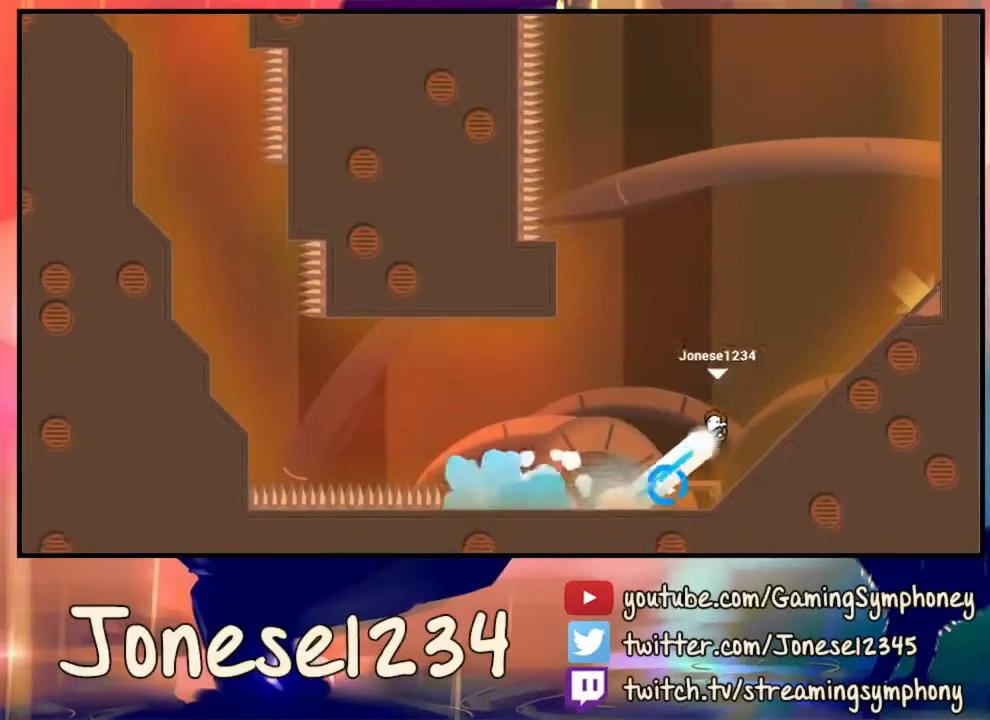
{"keys": ["d"], "mouse": [], "events": [[200, "mouse_left", "up"]]}
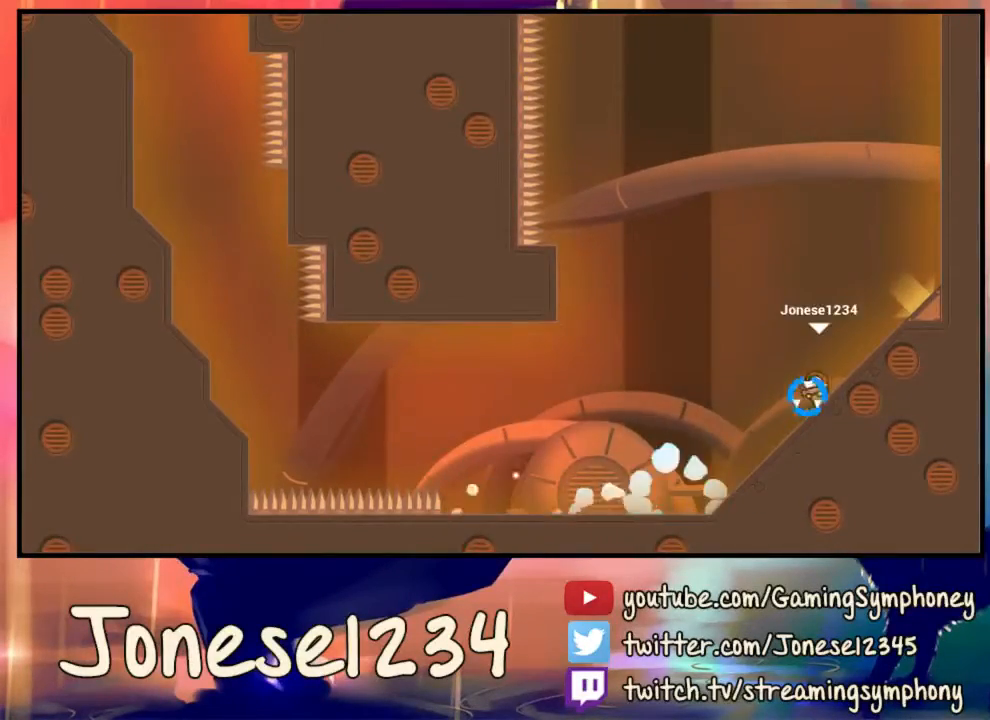
{"keys": ["d"], "mouse": [], "events": []}
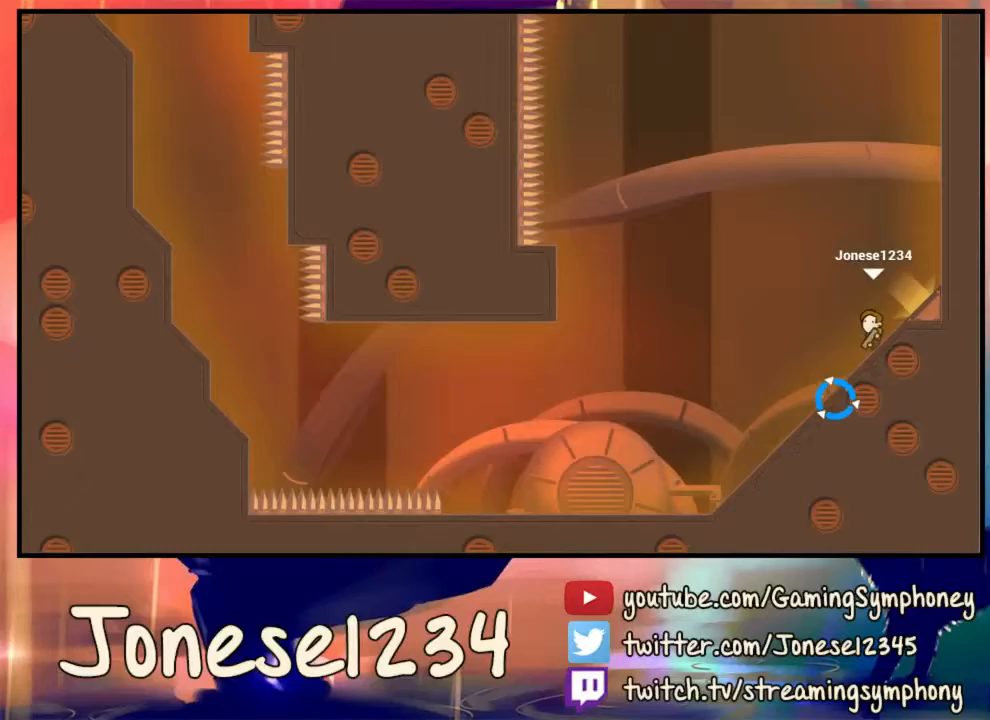
{"keys": ["d"], "mouse": ["left"], "events": [[133, "mouse_left", "down"]]}
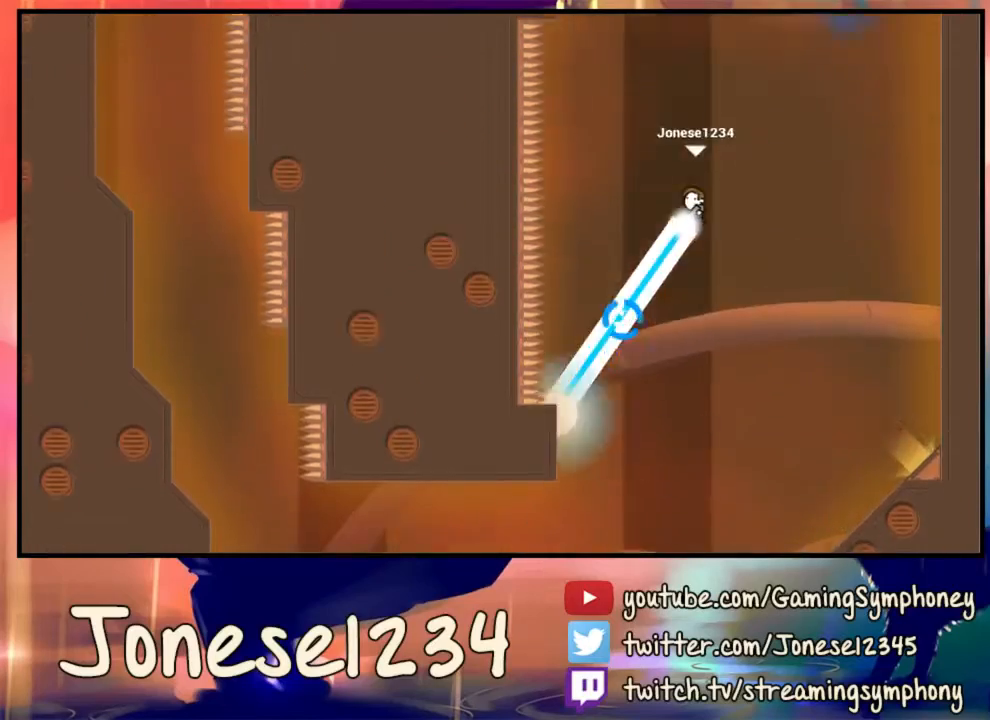
{"keys": ["d"], "mouse": ["left"], "events": []}
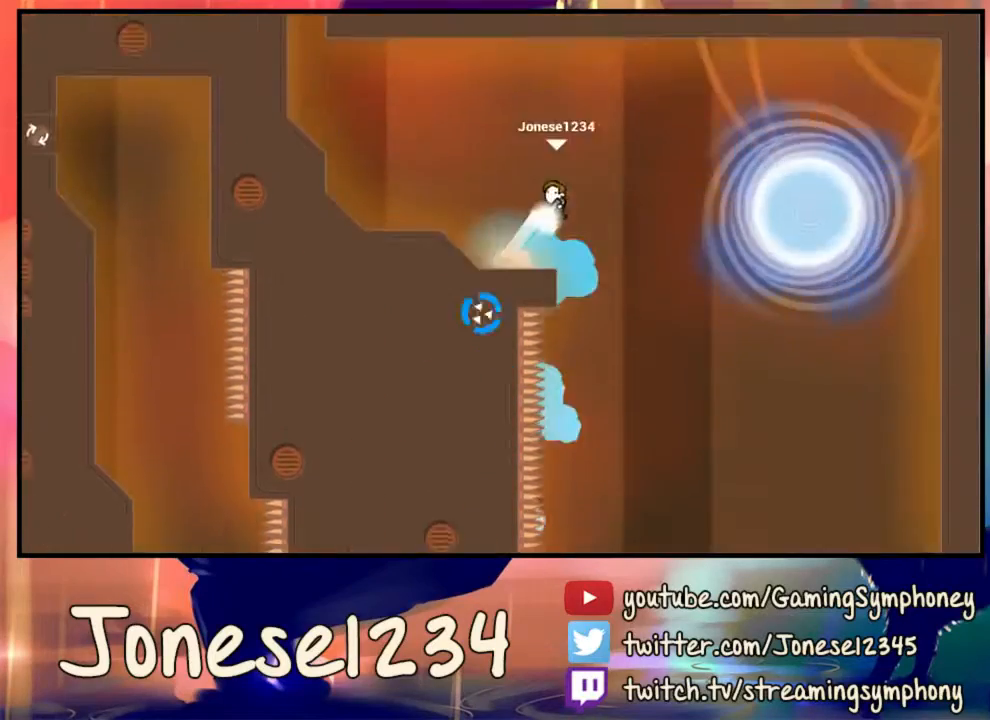
{"keys": ["d"], "mouse": ["left"], "events": []}
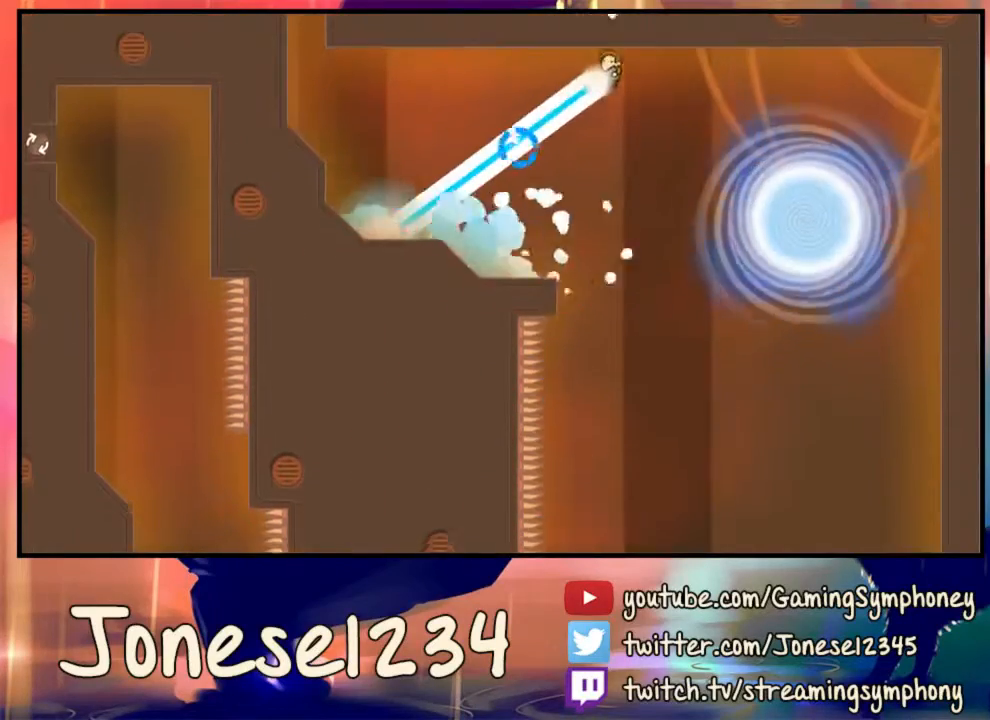
{"keys": [], "mouse": [], "events": [[300, "mouse_left", "up"], [367, "d", "up"]]}
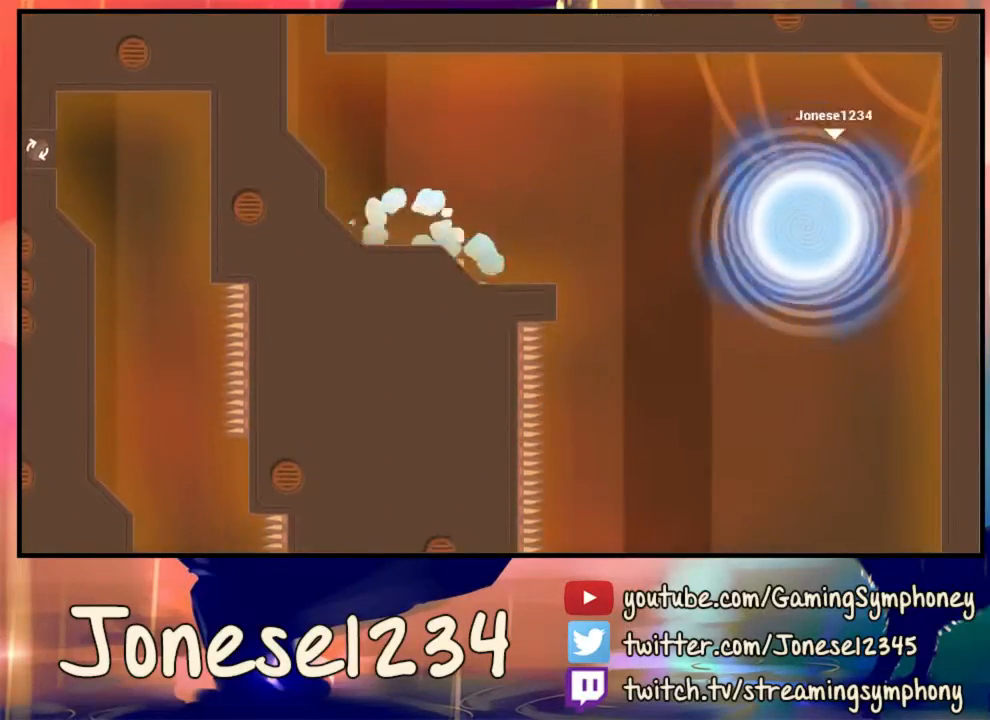
{"keys": [], "mouse": [], "events": []}
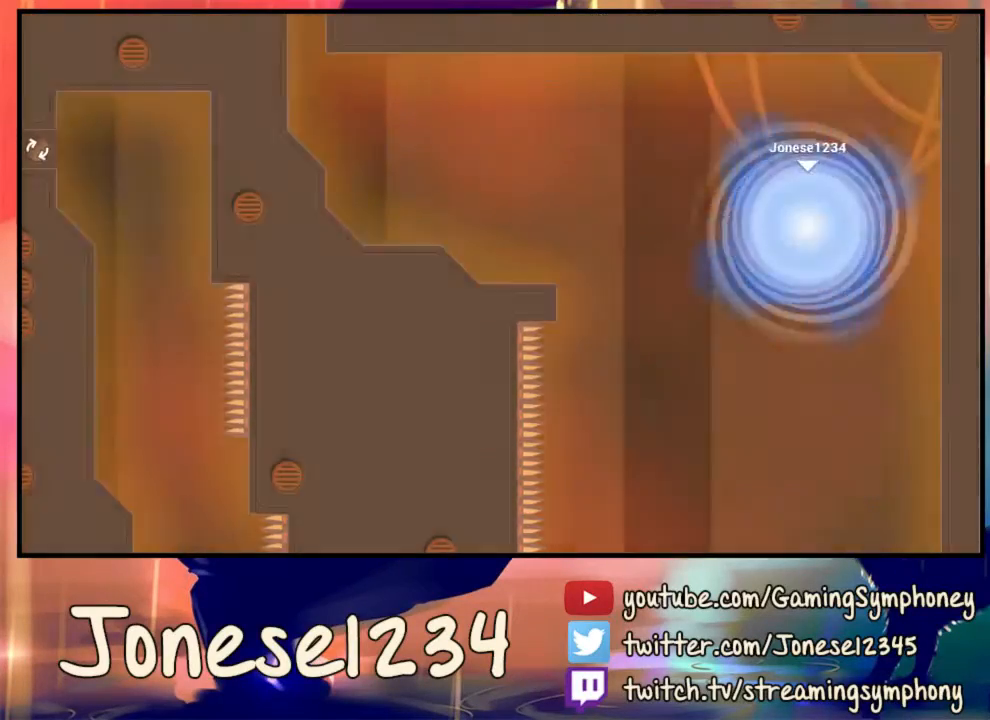
{"keys": [], "mouse": [], "events": []}
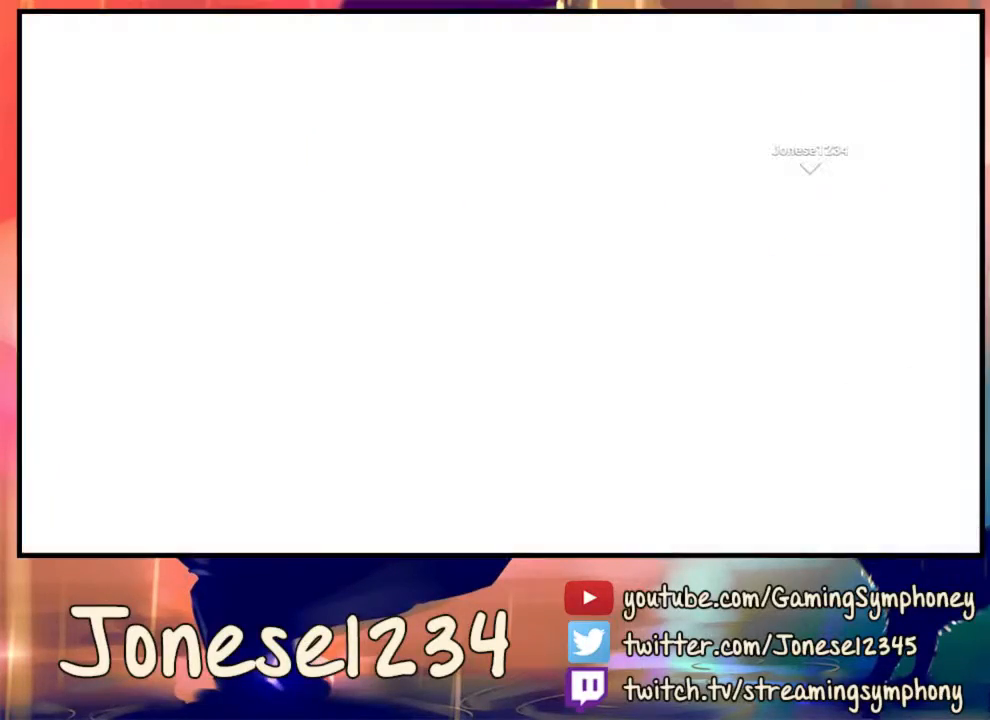
{"keys": [], "mouse": [], "events": []}
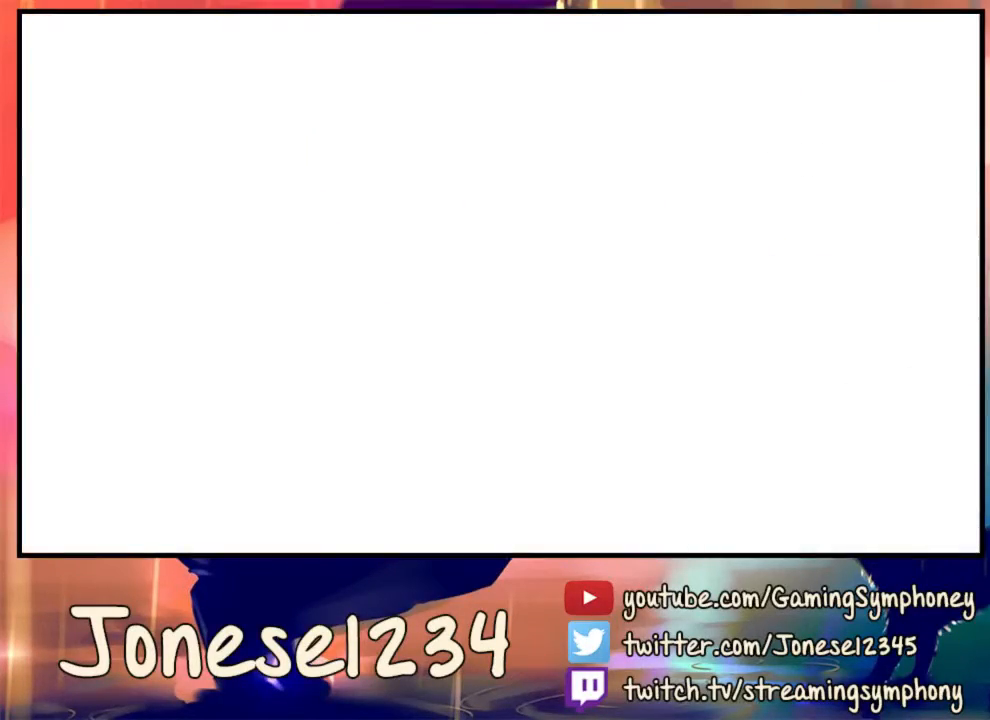
{"keys": [], "mouse": [], "events": []}
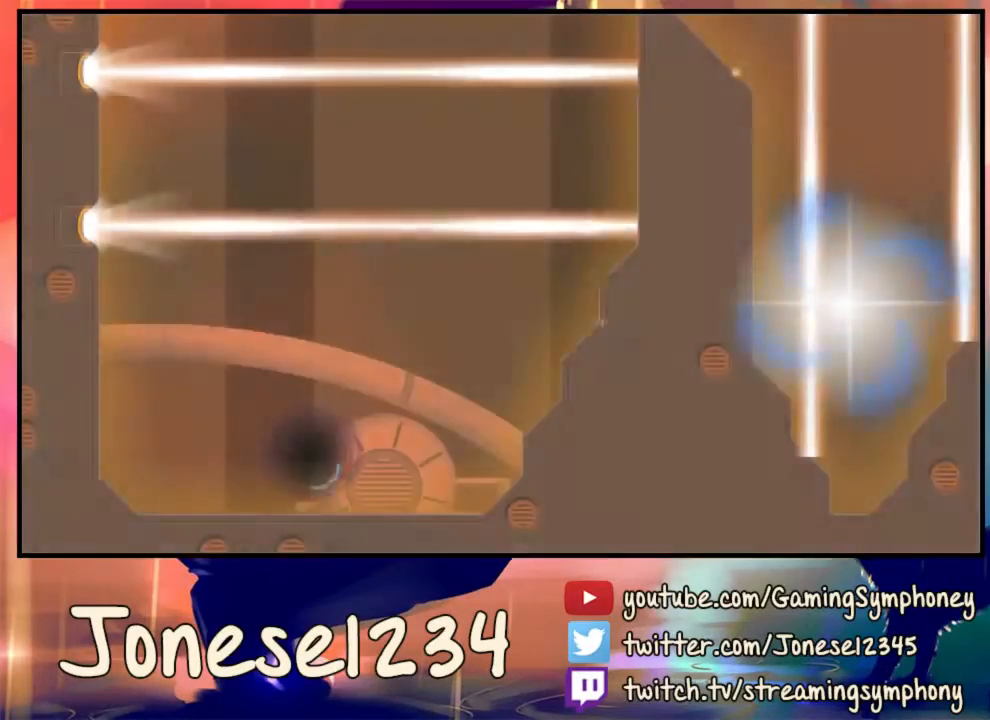
{"keys": ["d"], "mouse": [], "events": [[267, "d", "down"]]}
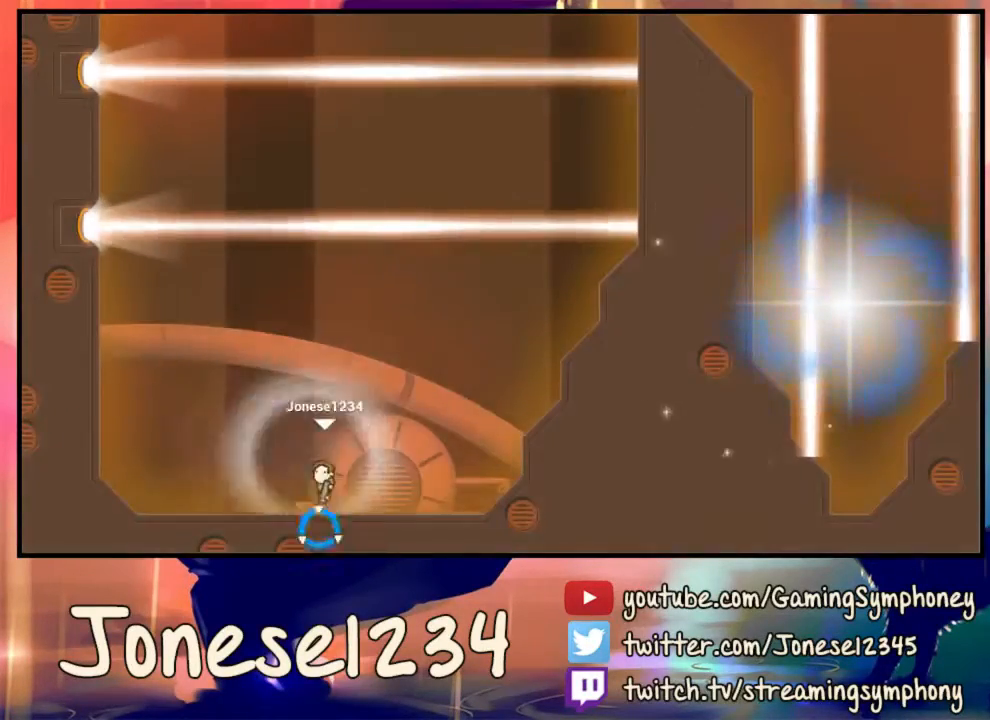
{"keys": ["d"], "mouse": ["left"], "events": [[367, "mouse_left", "down"]]}
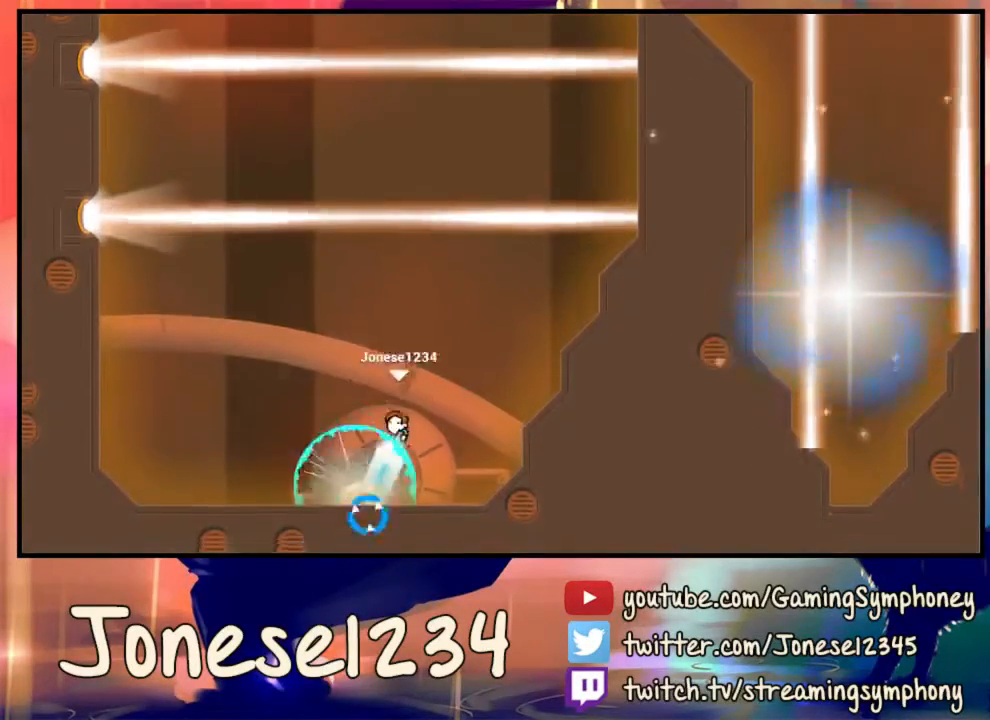
{"keys": ["d"], "mouse": ["left"], "events": []}
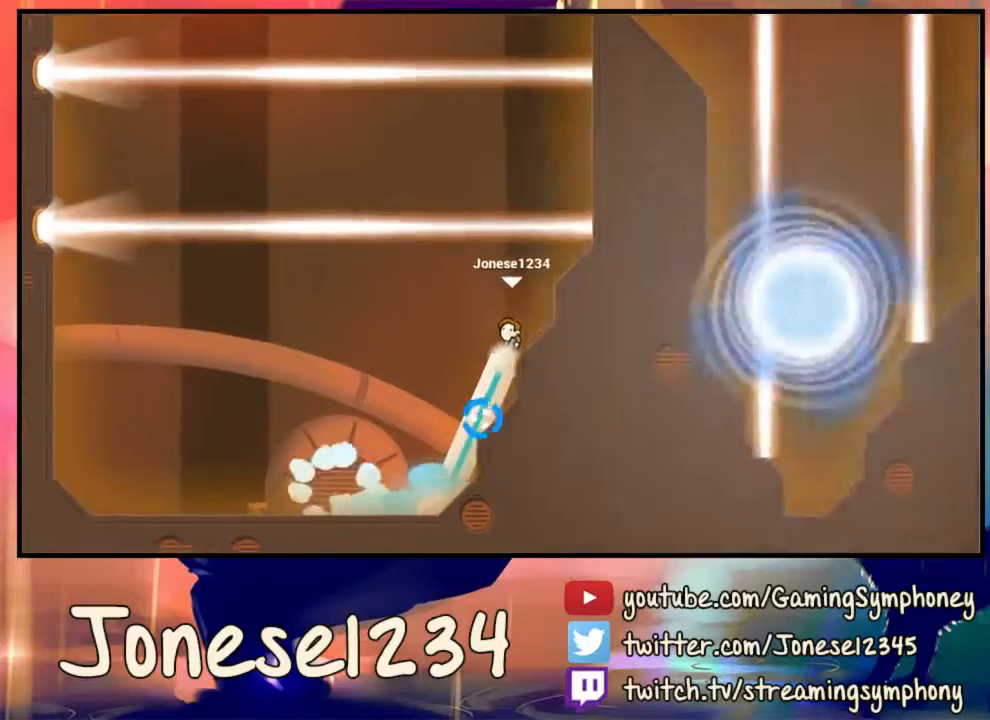
{"keys": ["d"], "mouse": ["left"], "events": []}
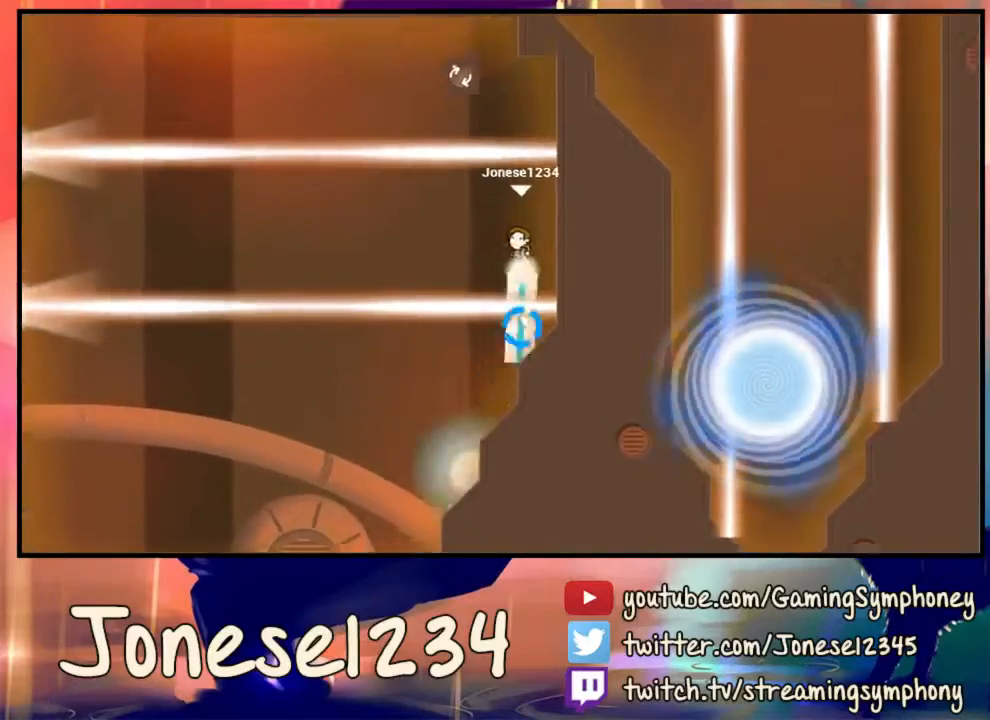
{"keys": ["d"], "mouse": ["left"], "events": []}
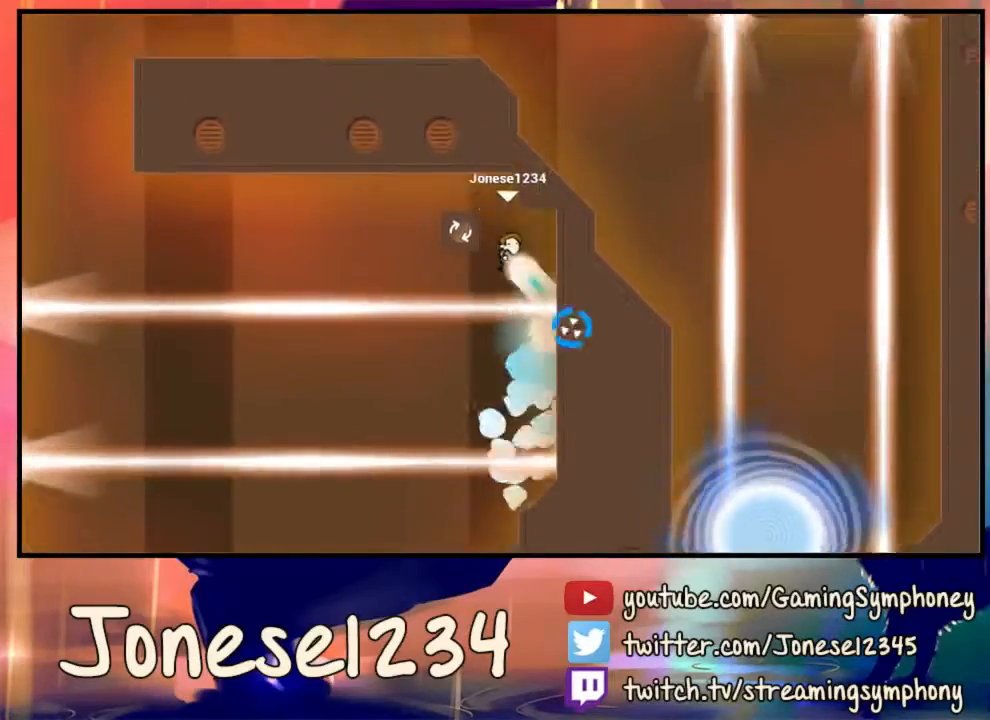
{"keys": [], "mouse": [], "events": [[167, "mouse_left", "up"], [200, "d", "up"]]}
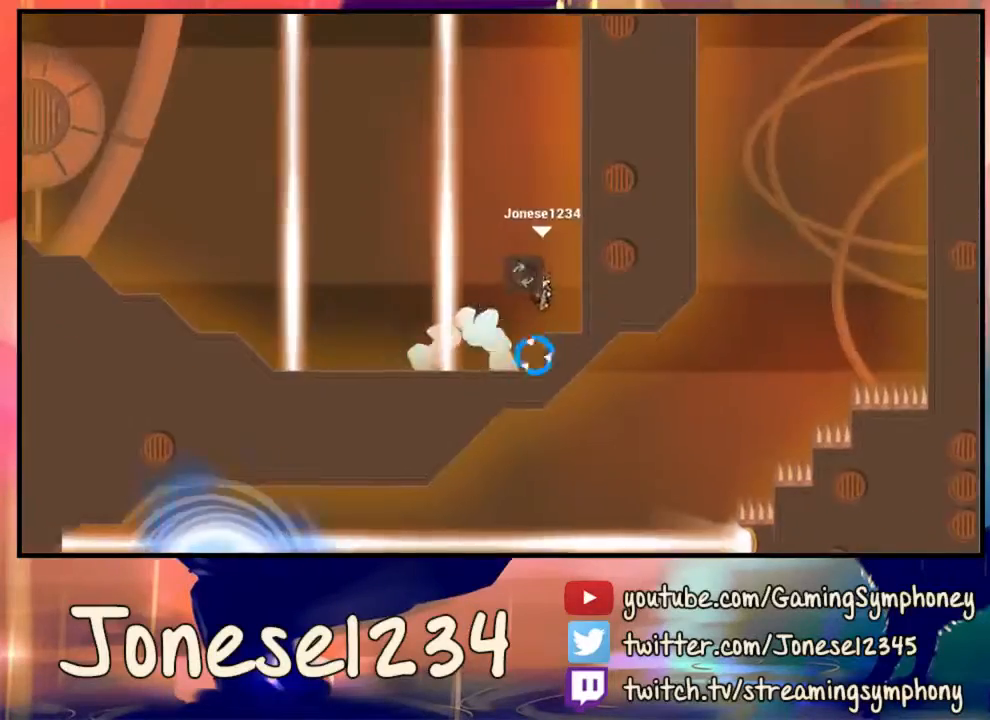
{"keys": [], "mouse": [], "events": [[233, "d", "down"], [367, "d", "up"]]}
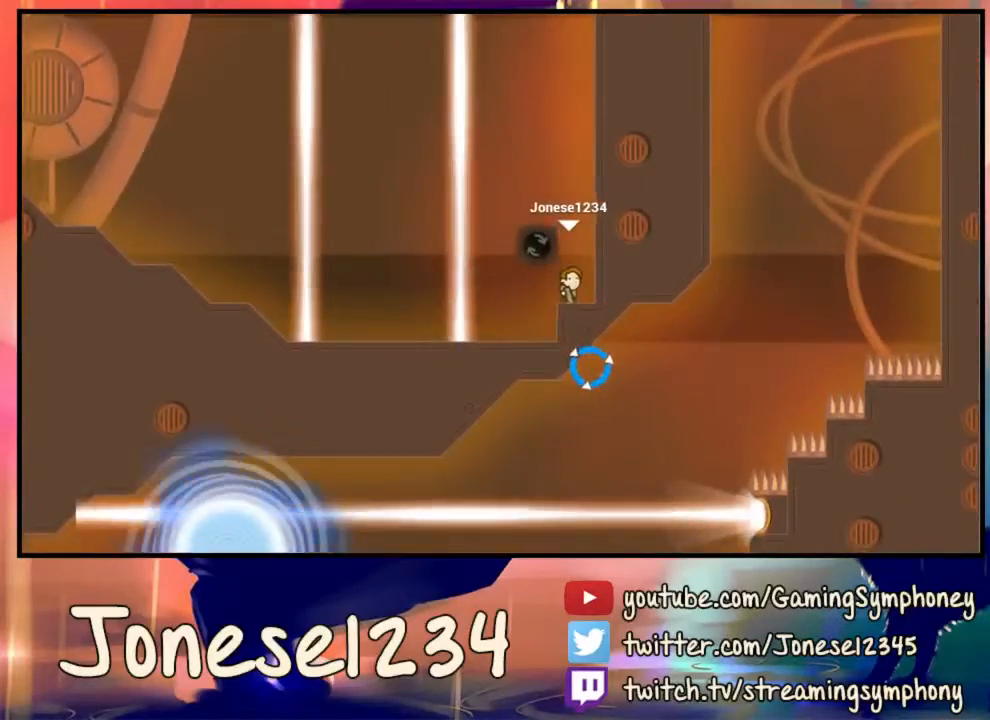
{"keys": ["a"], "mouse": ["left"], "events": [[33, "mouse_left", "down"], [433, "a", "down"]]}
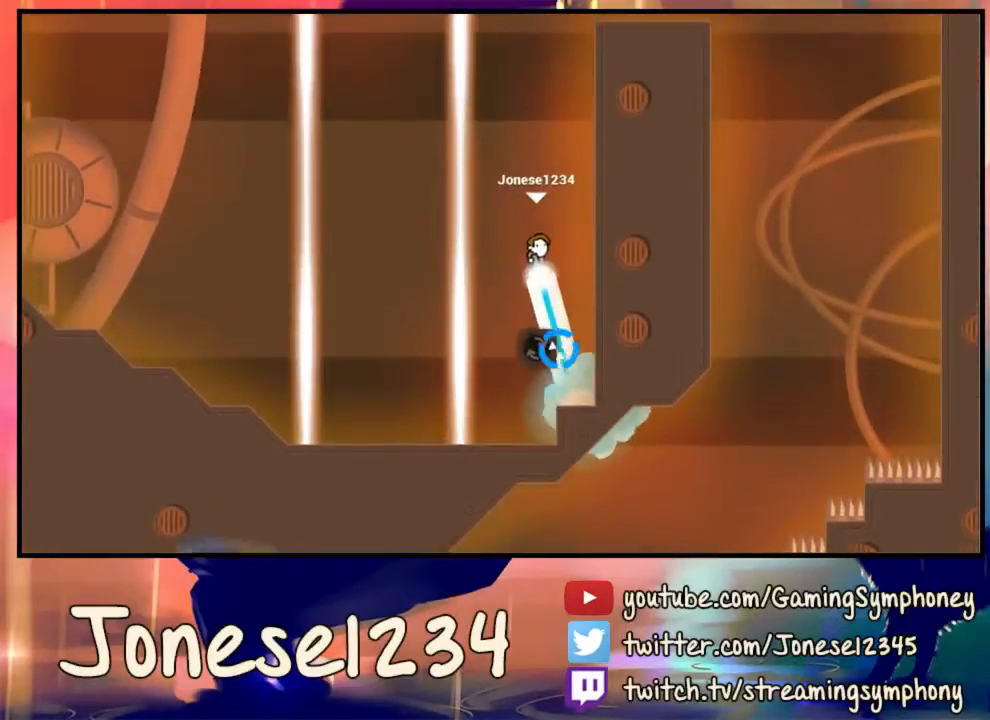
{"keys": [], "mouse": [], "events": [[100, "mouse_left", "up"], [133, "a", "up"]]}